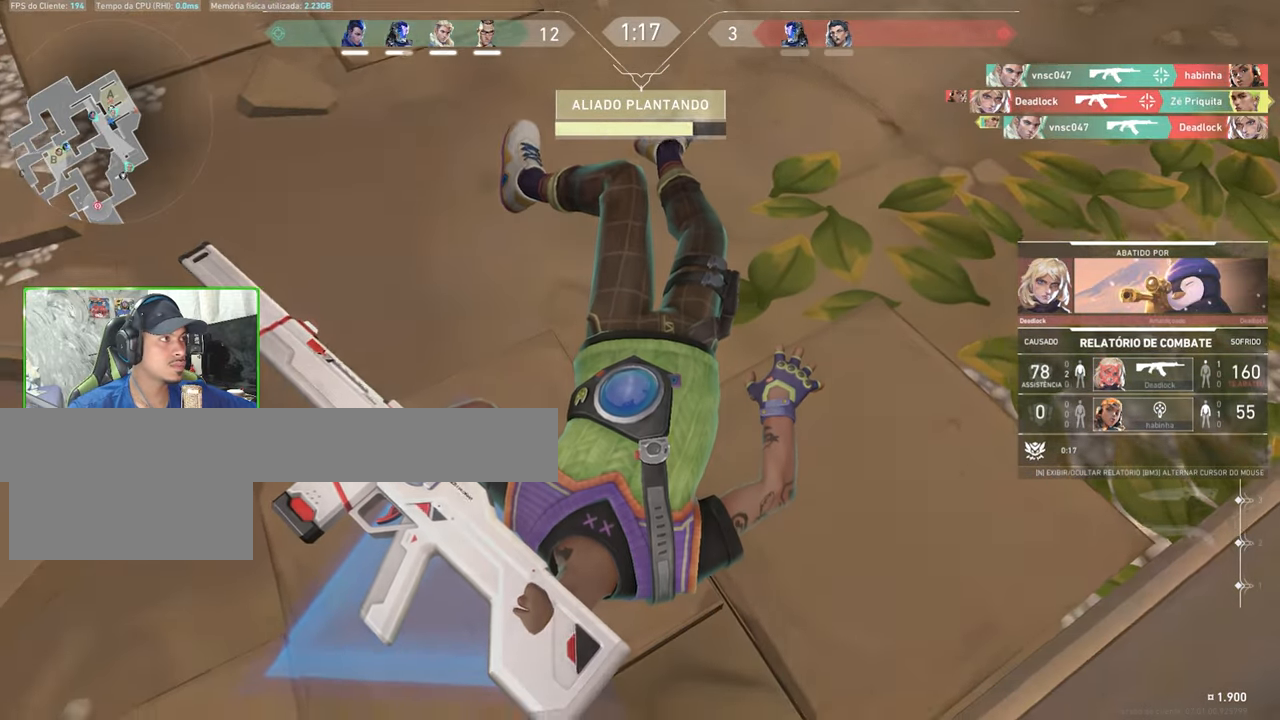
Gameplay with keyboard and mouse; each line is a JSON object with the keys and mouse buttons held at the frame after it. "events" lists presses ("down") and releases ("up") of "1", "2", "3", "4", "5", "a", "alt", "c", "caps_lock", "ctrl", "d", "e", "f", "g", "q", "r", "s", "shift", "space", "t", "tab", "v", "w", "x", "z", "mouse_left", "mouse_wheel" and "mouse_right" between this image and that frame as [ms after this image, input, new state], when the widget could be followed in between. "mouse_left", "mouse_wheel", "mouse_right" = the "left", "wheel", "right" buttons of the "mouse" list. No other keys are recorded. "wheel" means that the mouse wheel is clicked or scrolled. "mouse_move" is the direction in which the mouse moves at that frame (one of eight, or "still"), when it could be read.
{"keys": ["tab"], "mouse": [], "mouse_move": "still", "events": [[234, "tab", "down"]]}
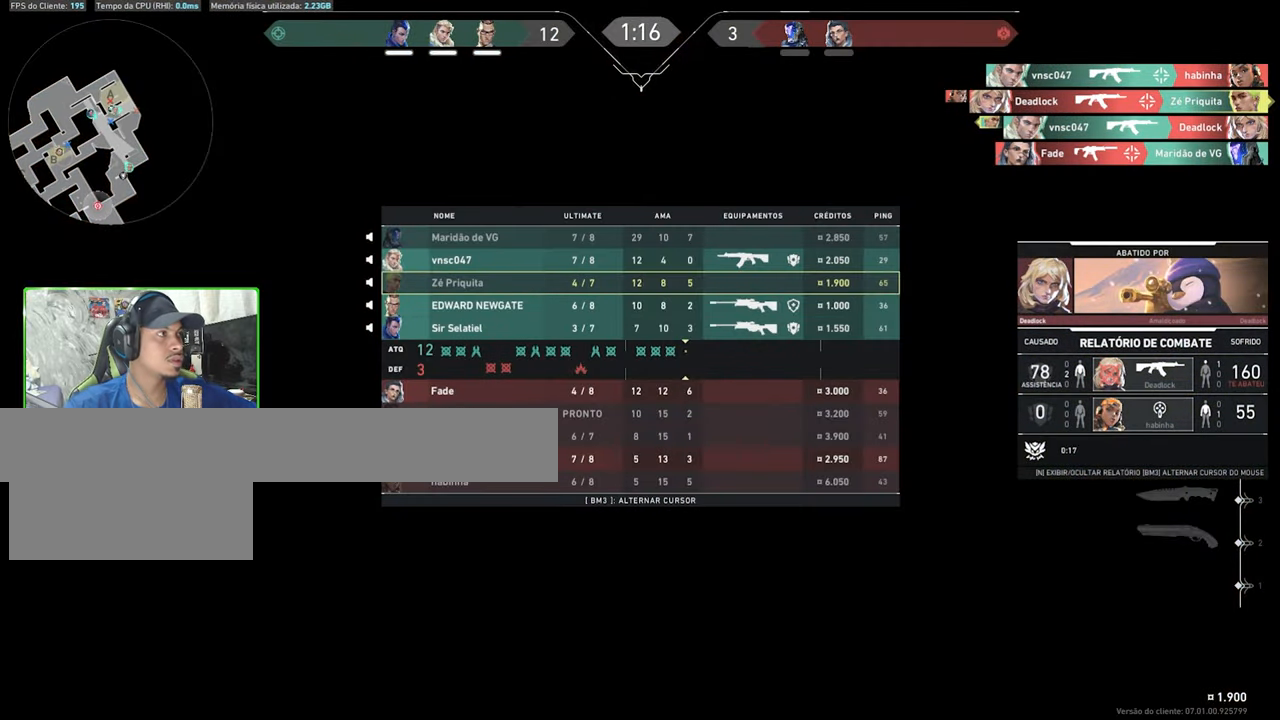
{"keys": ["tab"], "mouse": [], "mouse_move": "still", "events": []}
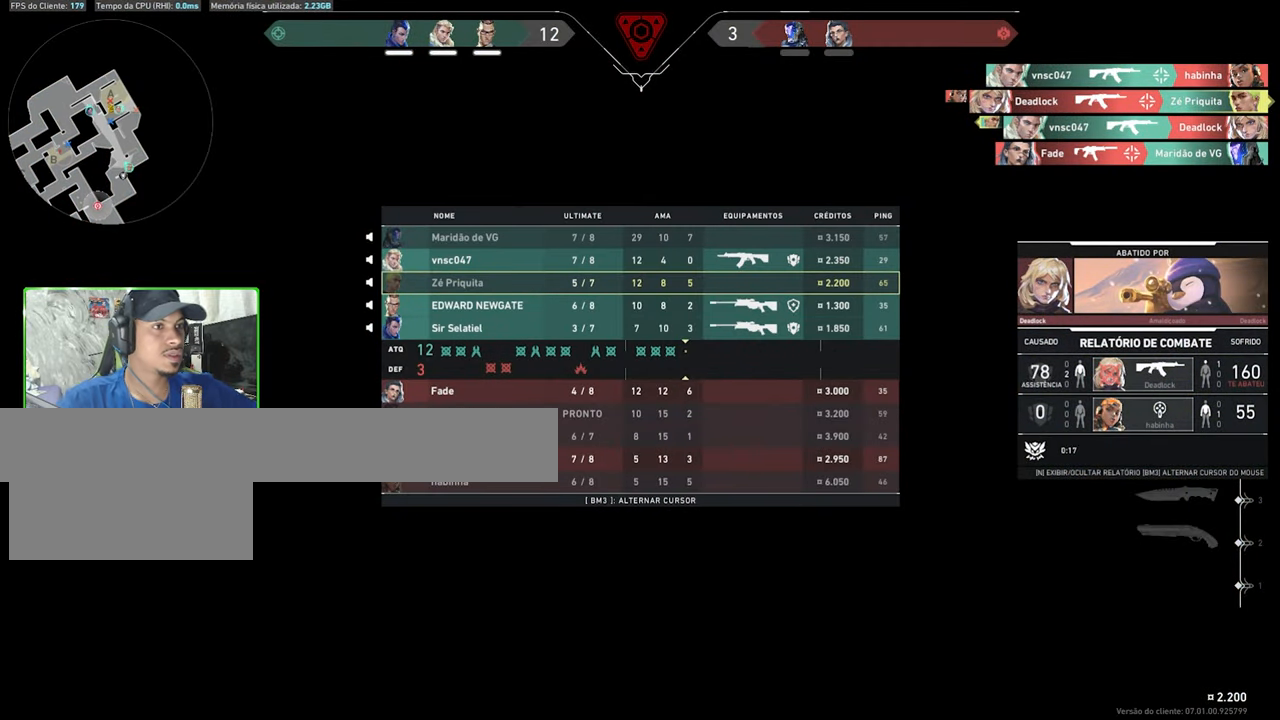
{"keys": ["tab"], "mouse": [], "mouse_move": "still", "events": []}
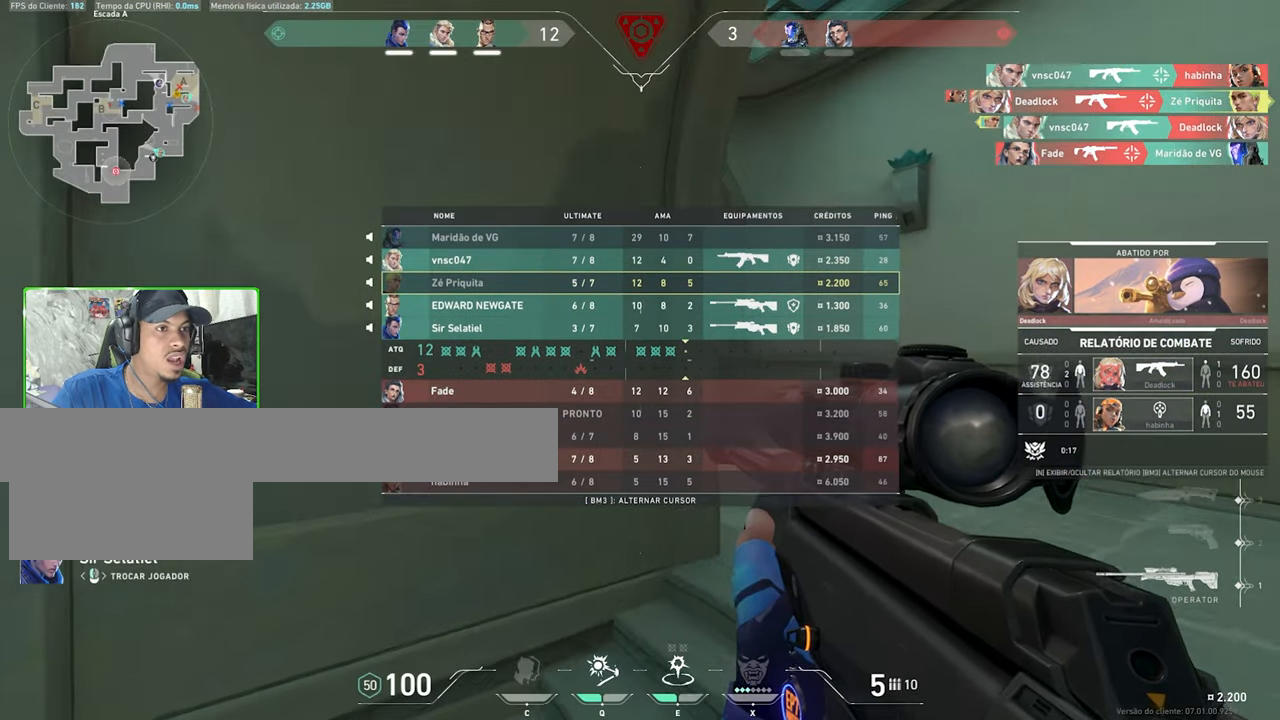
{"keys": ["tab"], "mouse": [], "mouse_move": "still", "events": []}
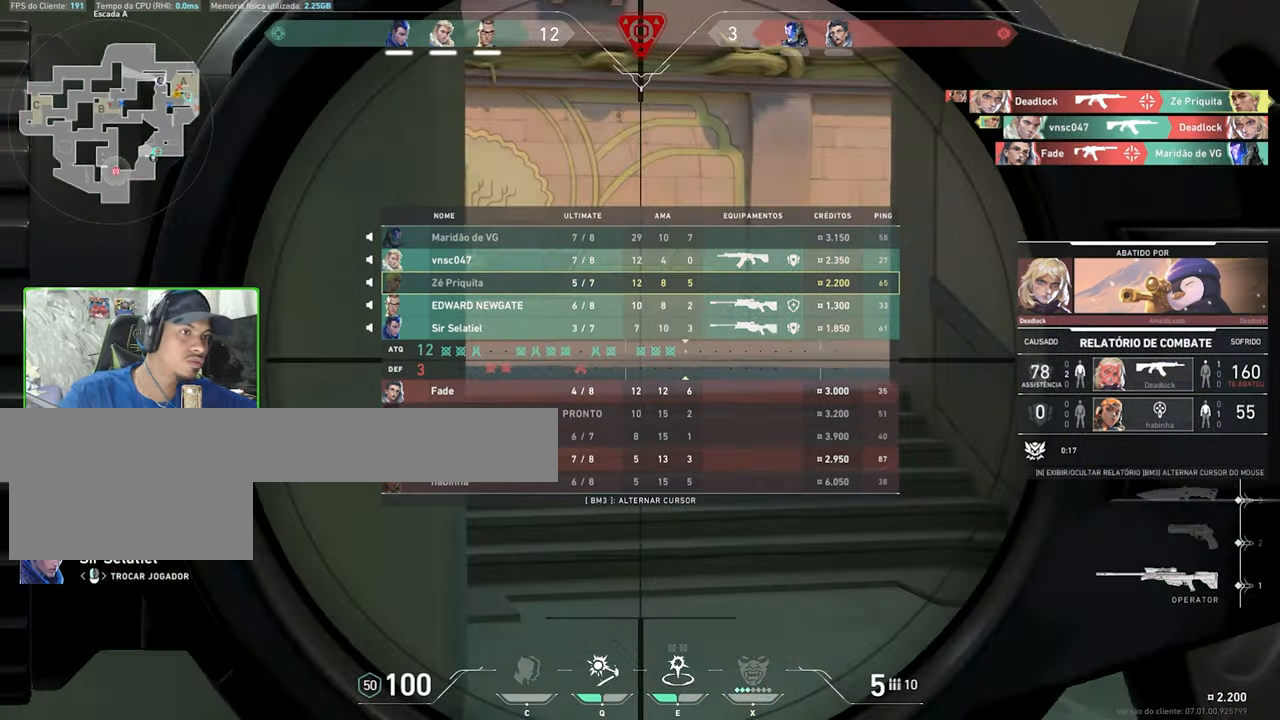
{"keys": [], "mouse": [], "mouse_move": "still", "events": [[266, "tab", "up"]]}
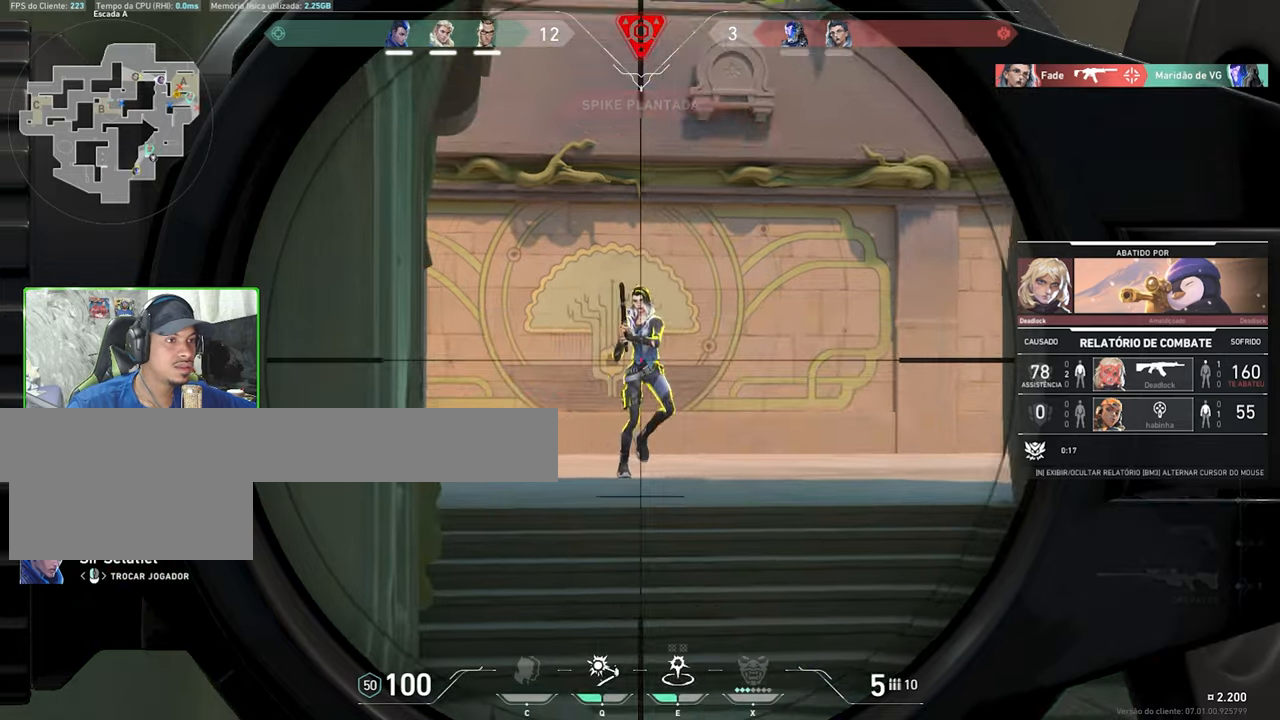
{"keys": [], "mouse": [], "mouse_move": "still", "events": []}
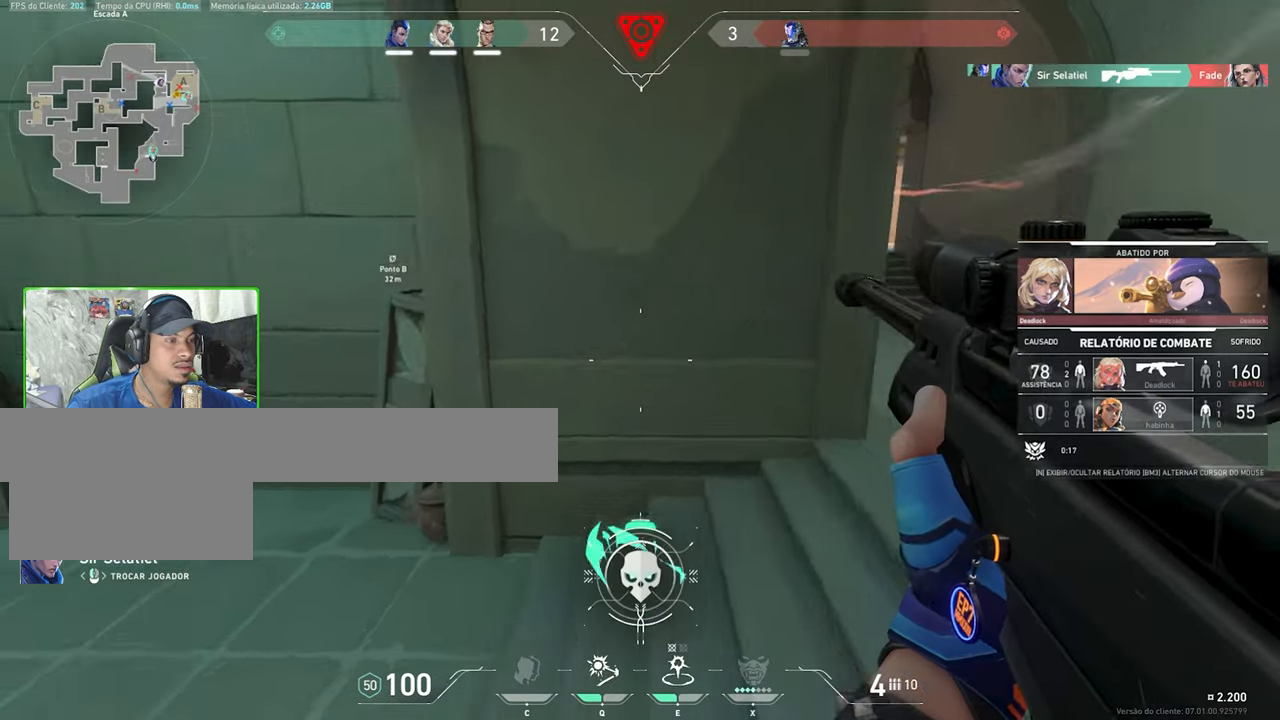
{"keys": [], "mouse": [], "mouse_move": "still", "events": []}
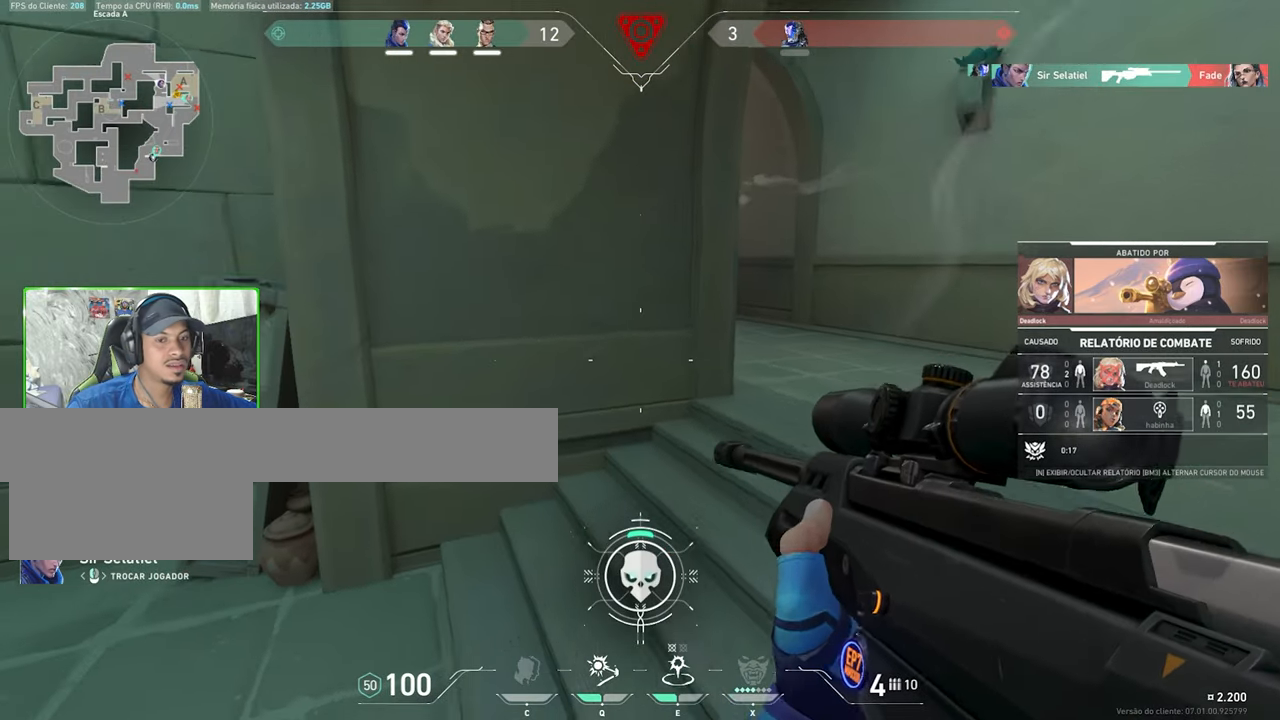
{"keys": [], "mouse": [], "mouse_move": "still", "events": []}
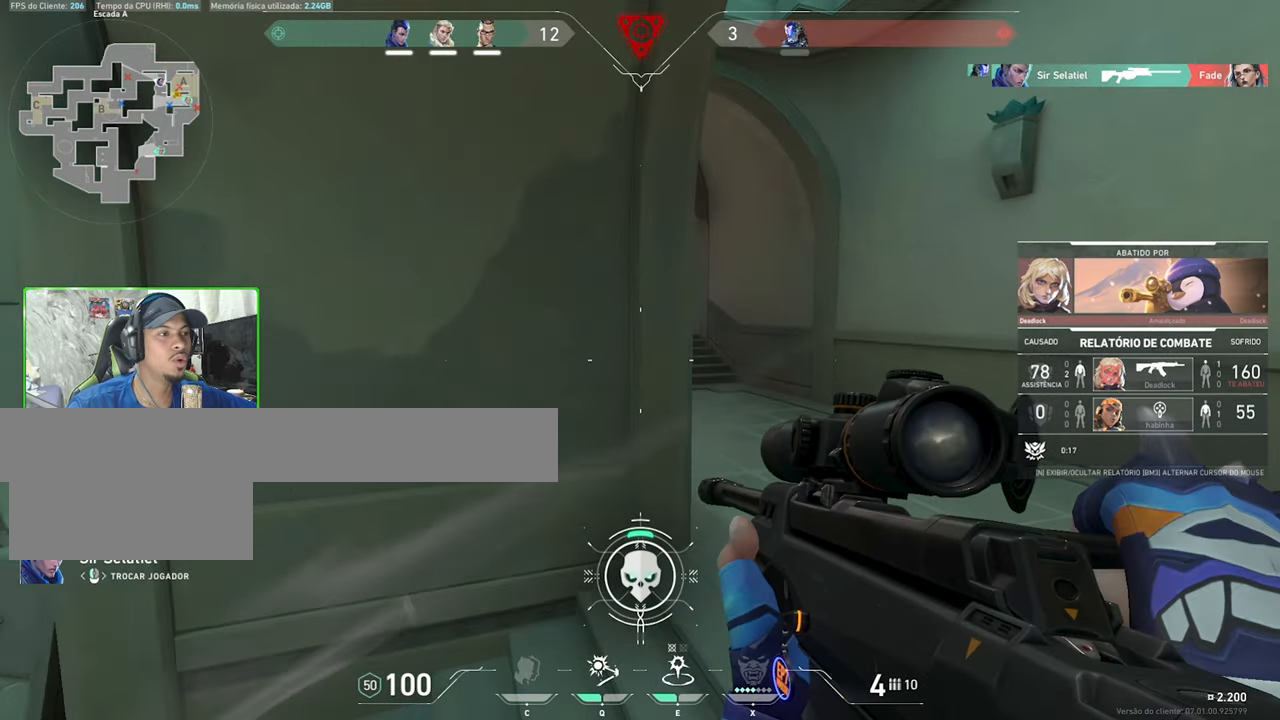
{"keys": [], "mouse": [], "mouse_move": "still", "events": []}
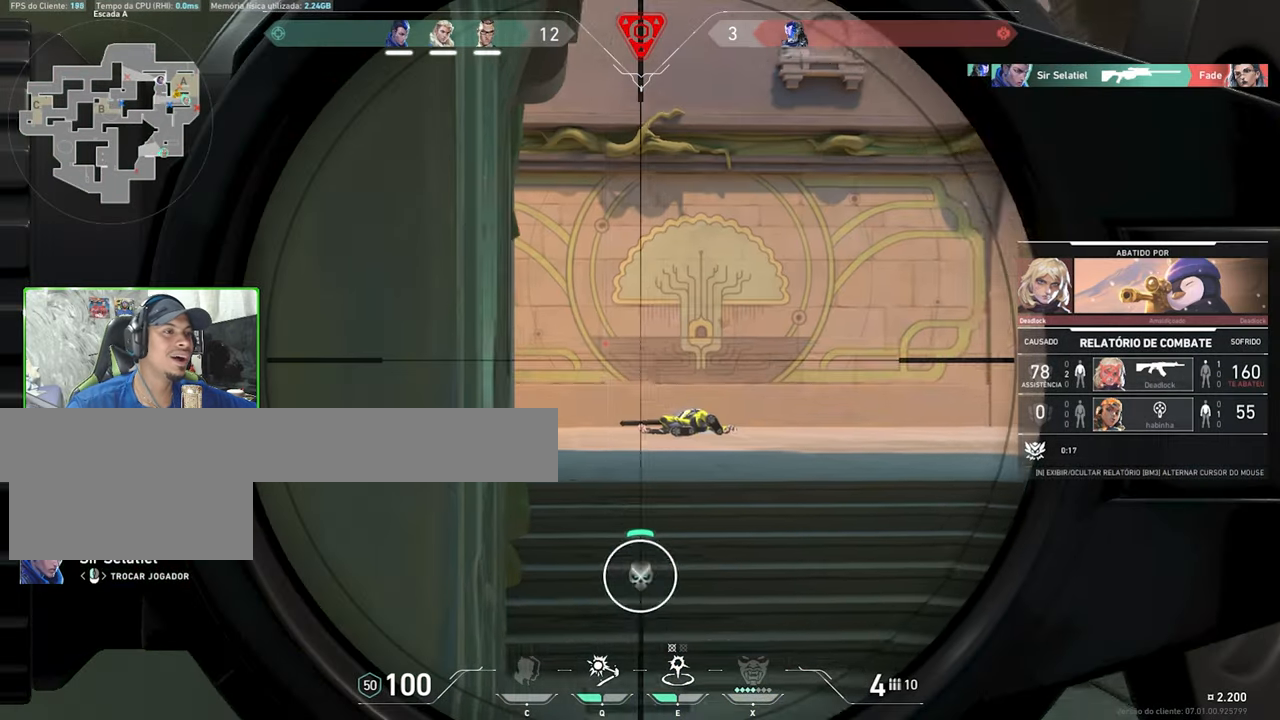
{"keys": [], "mouse": [], "mouse_move": "right", "events": []}
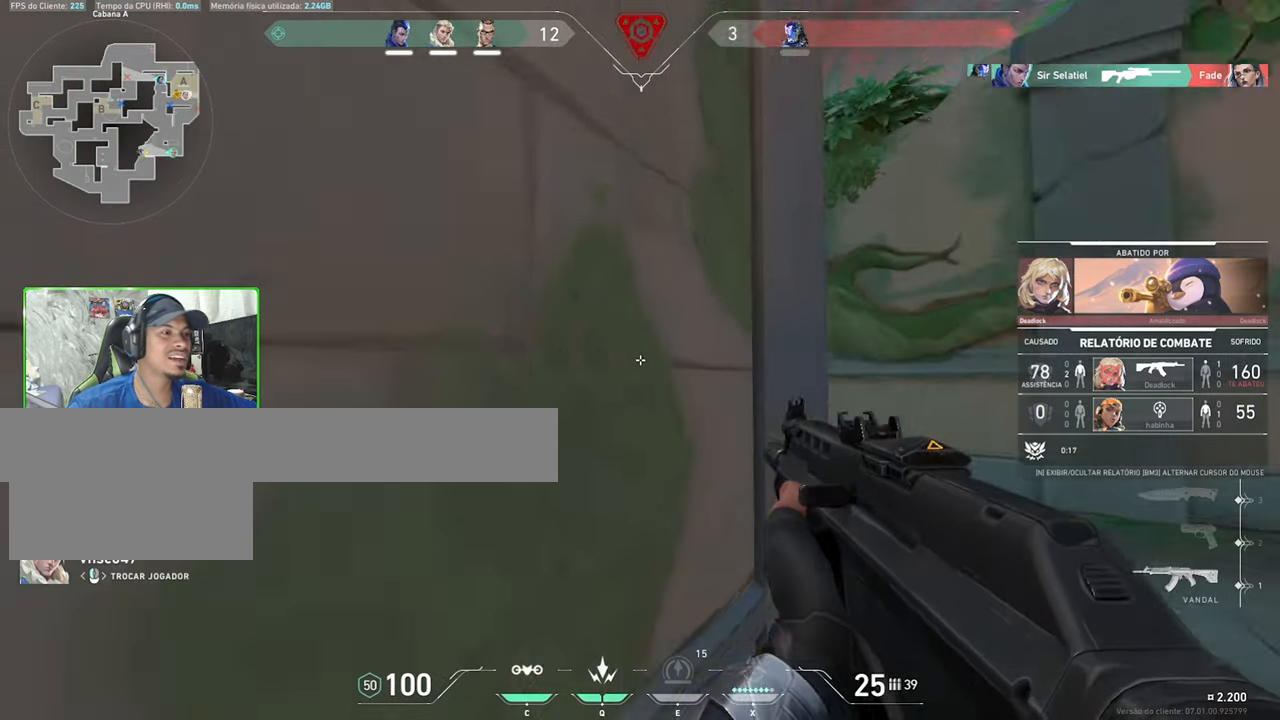
{"keys": [], "mouse": [], "mouse_move": "still", "events": []}
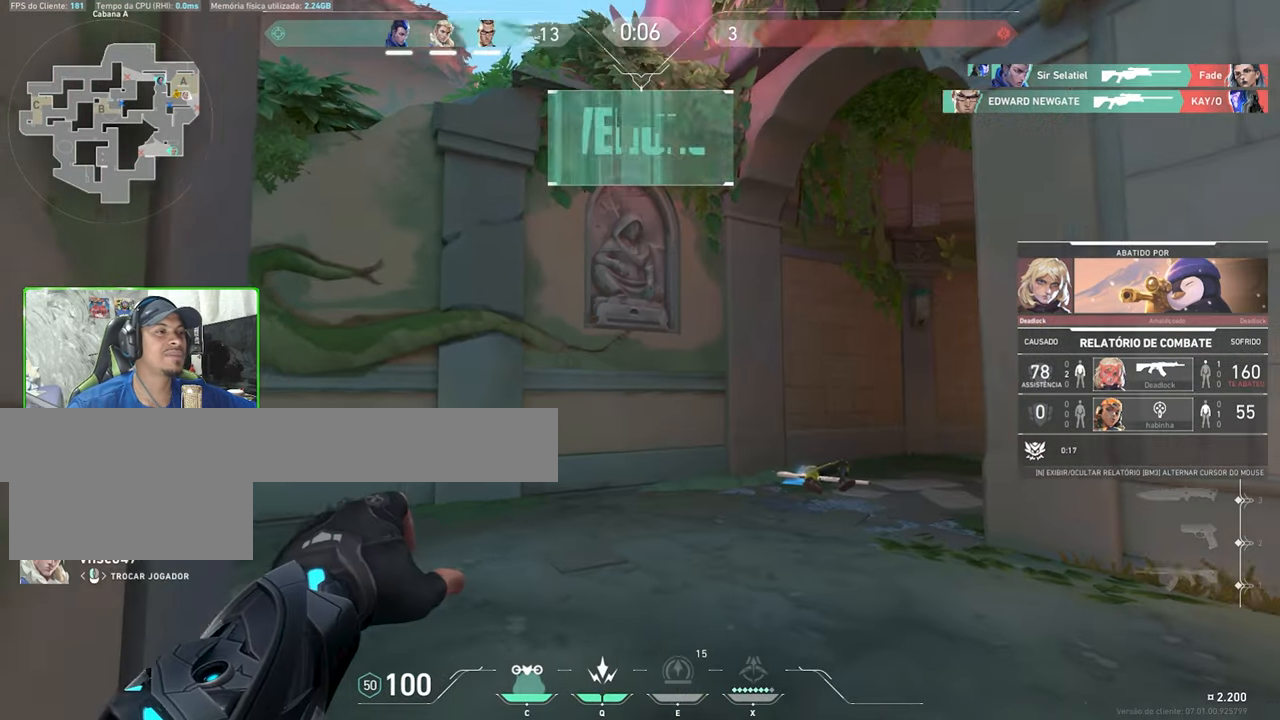
{"keys": [], "mouse": [], "mouse_move": "still", "events": []}
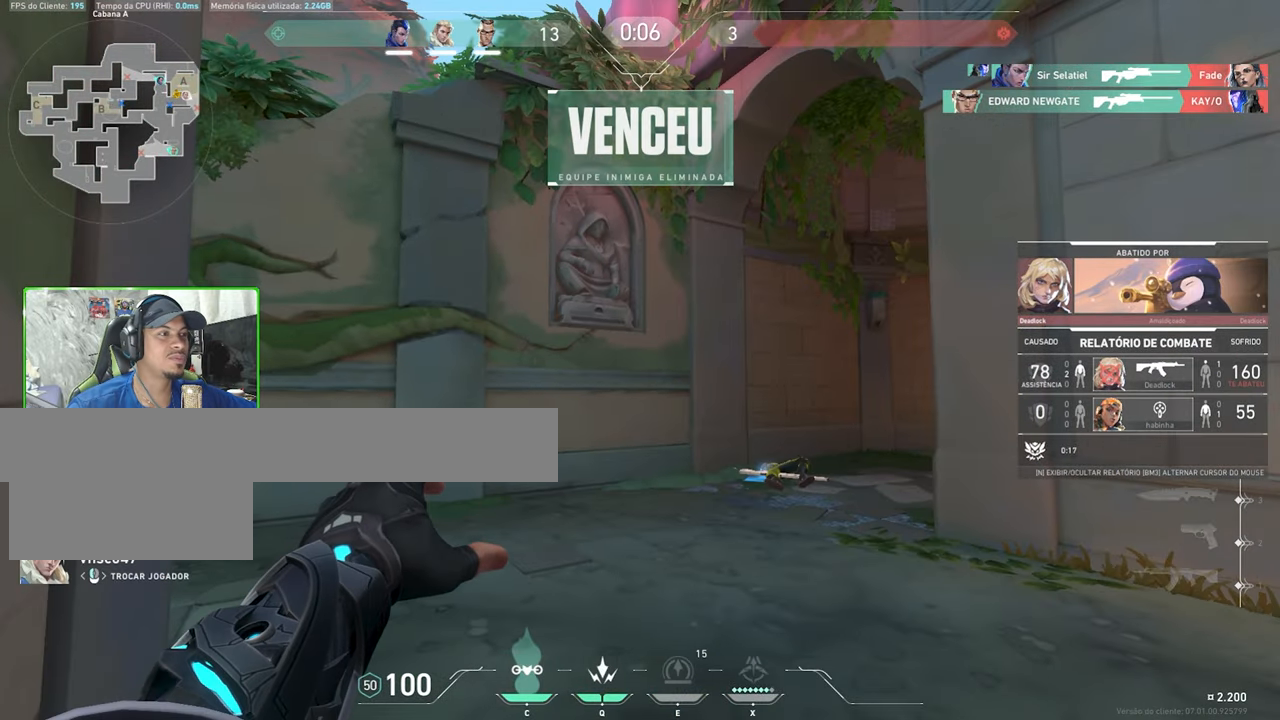
{"keys": [], "mouse": [], "mouse_move": "still", "events": []}
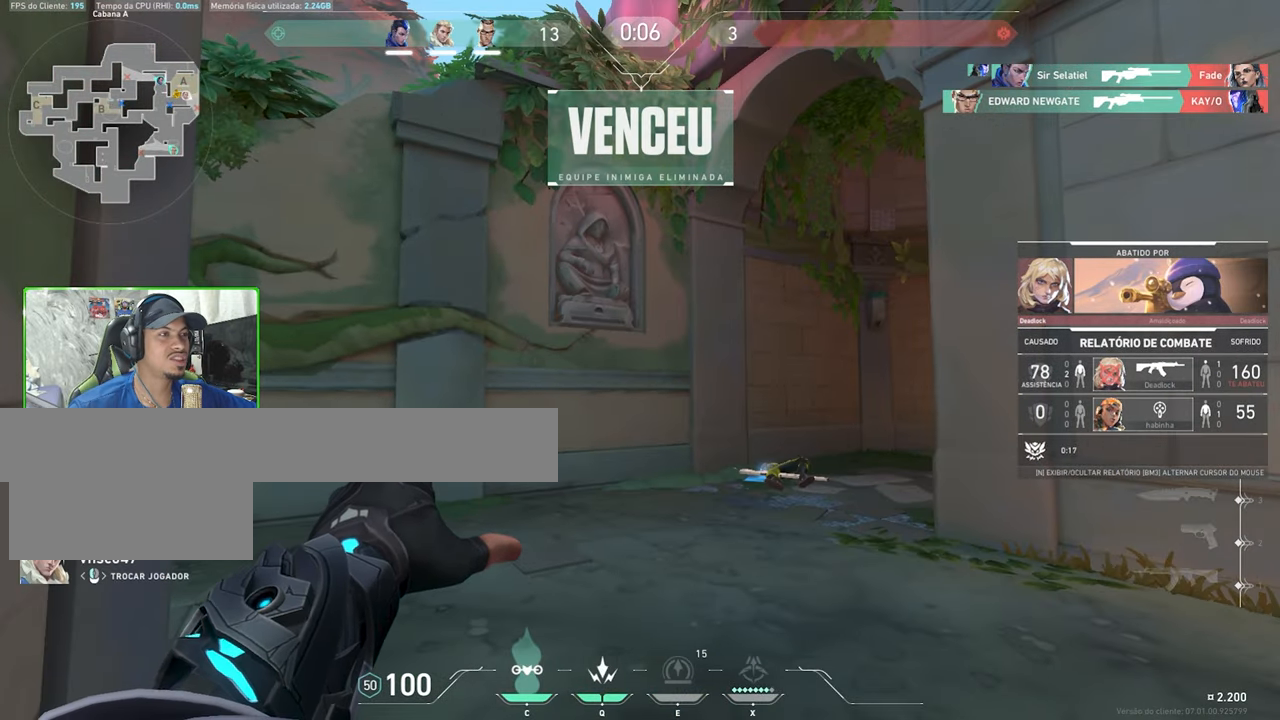
{"keys": [], "mouse": [], "mouse_move": "still", "events": []}
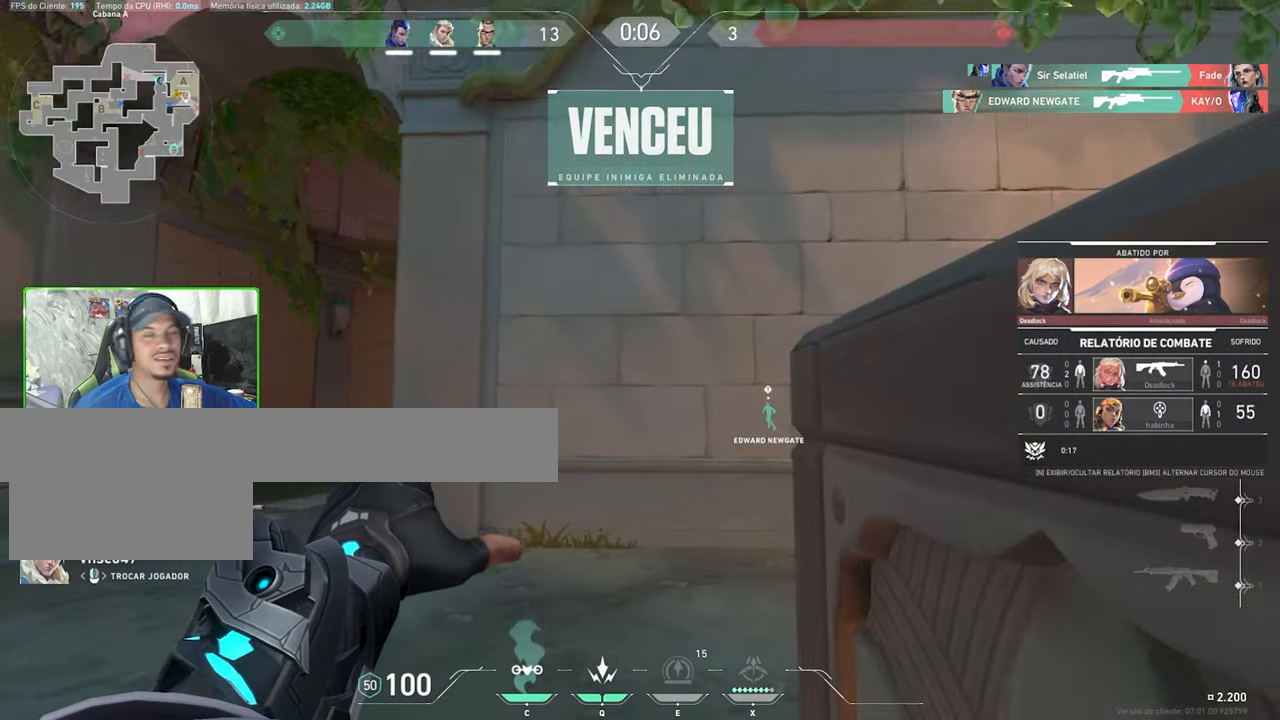
{"keys": [], "mouse": [], "mouse_move": "still", "events": []}
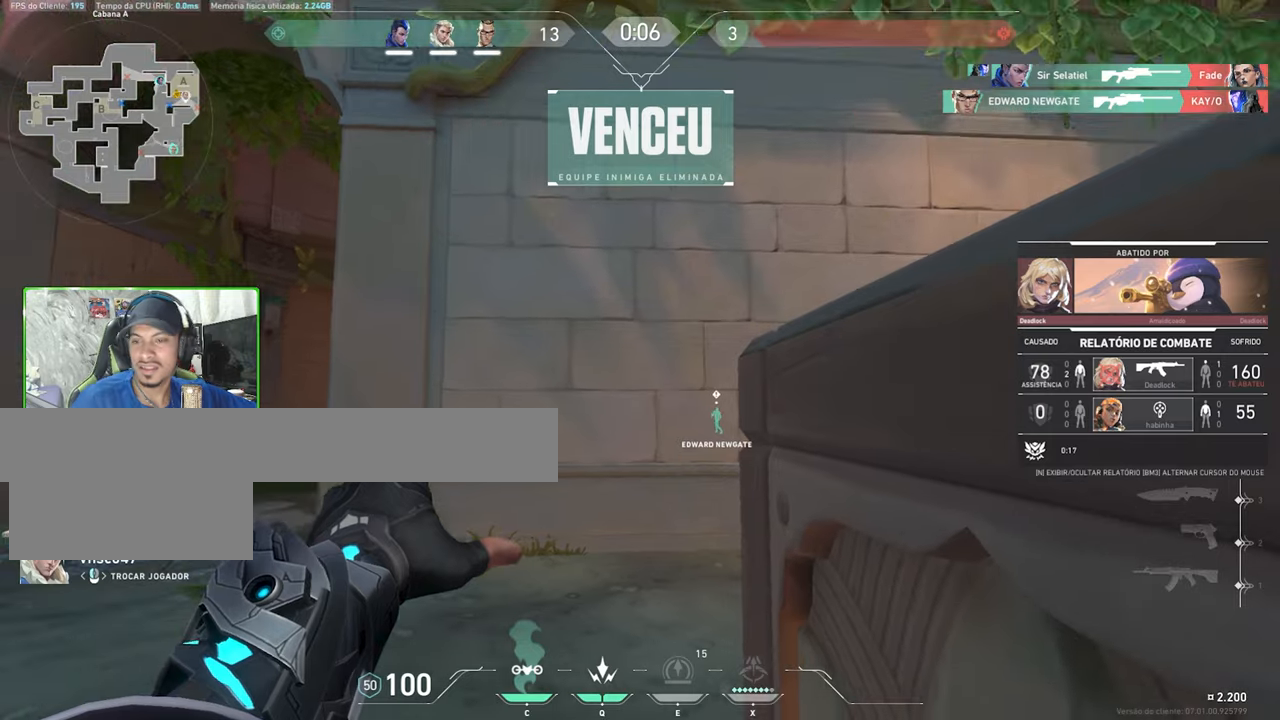
{"keys": [], "mouse": [], "mouse_move": "still", "events": []}
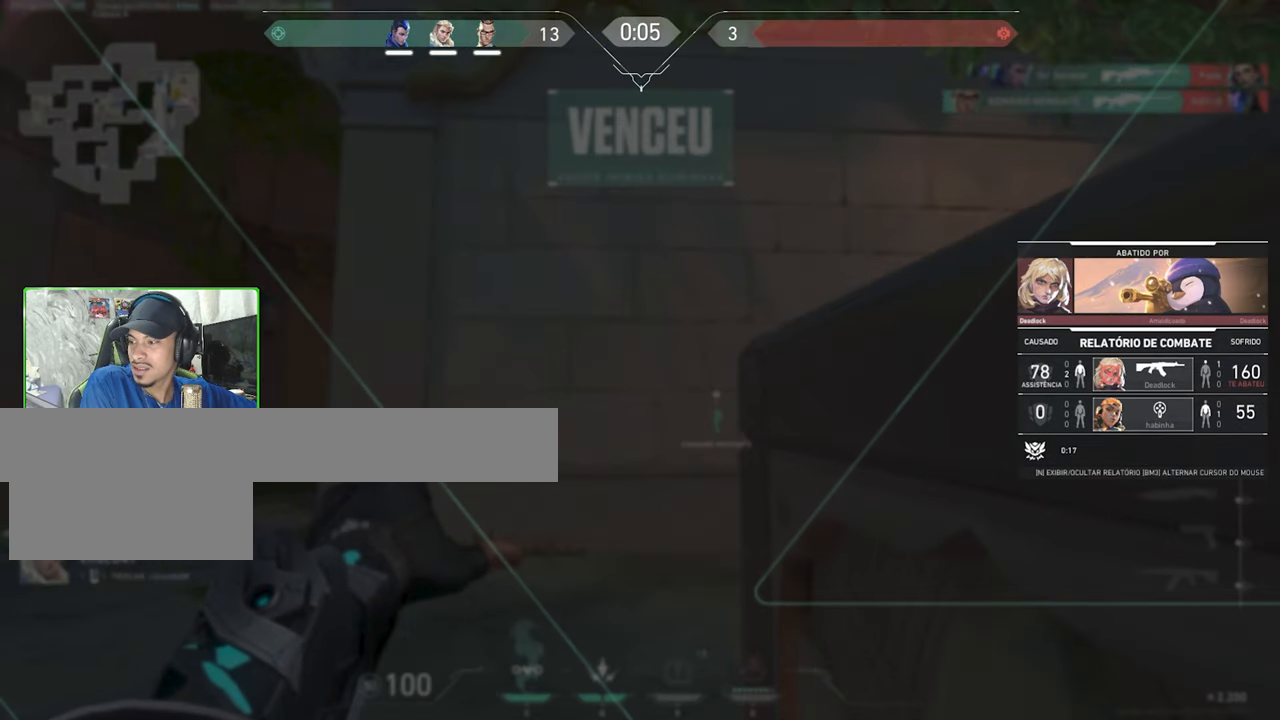
{"keys": [], "mouse": [], "mouse_move": "still", "events": []}
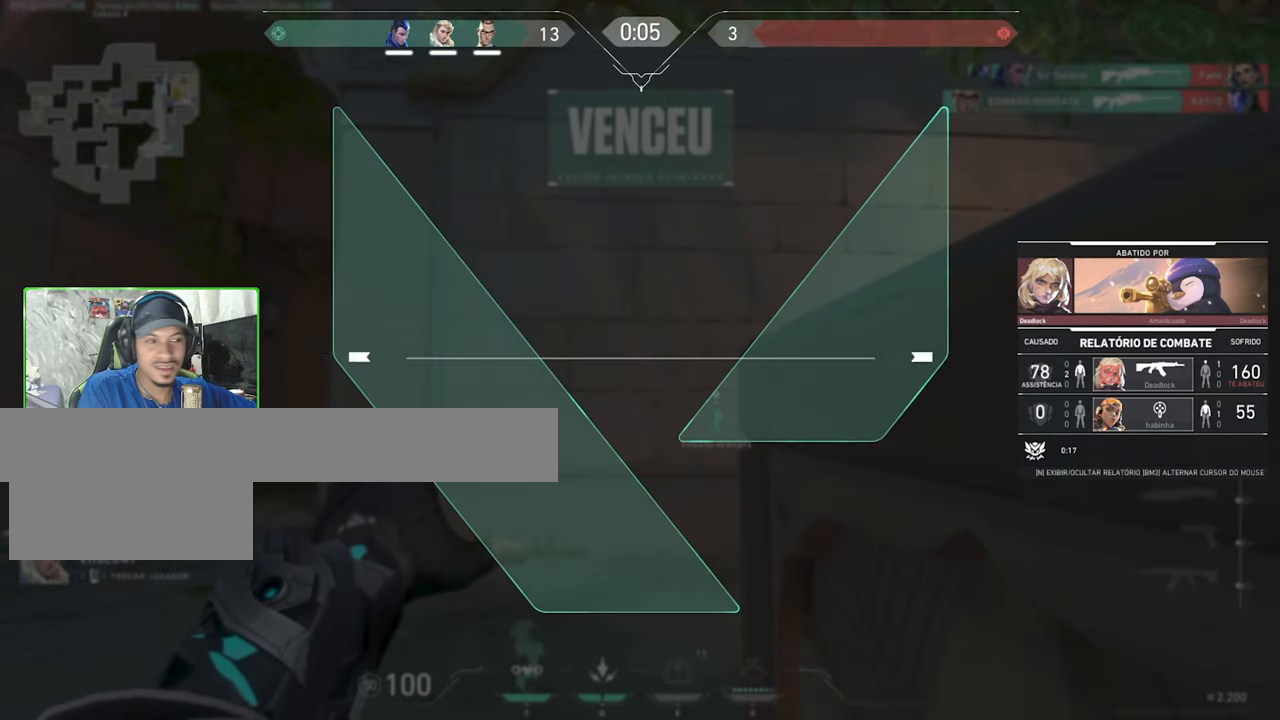
{"keys": [], "mouse": [], "mouse_move": "still", "events": []}
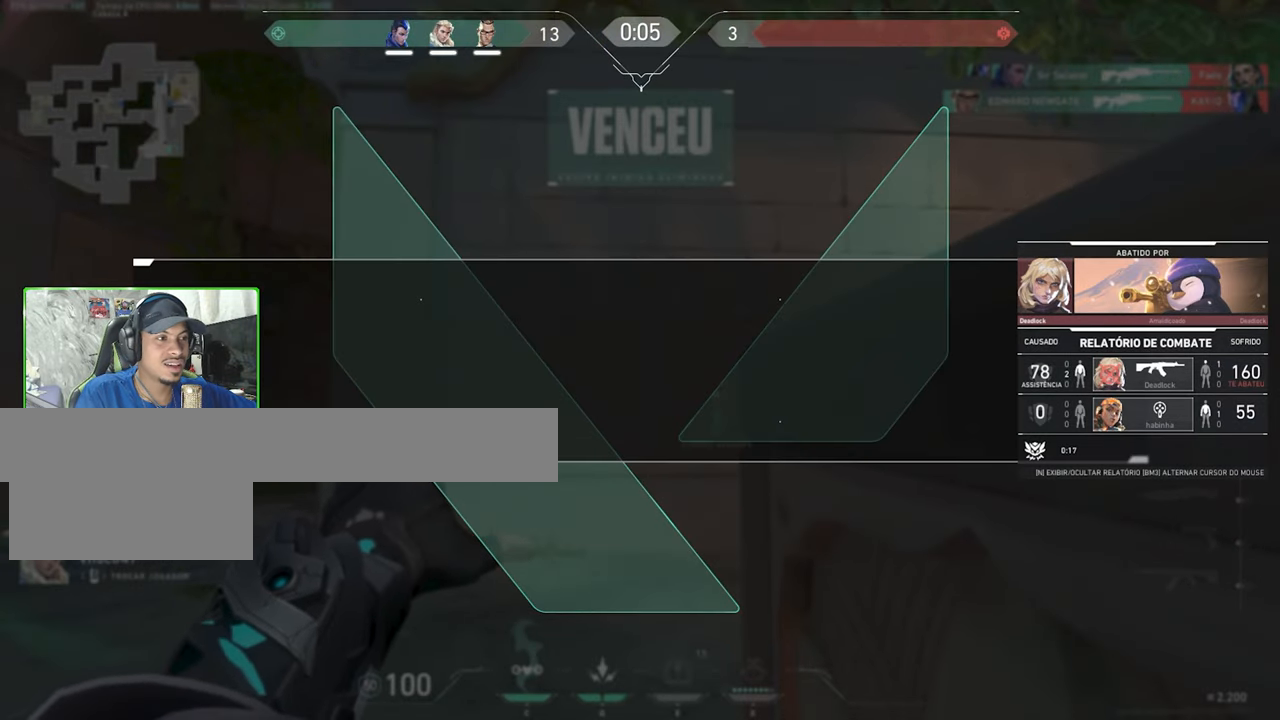
{"keys": [], "mouse": [], "mouse_move": "still", "events": []}
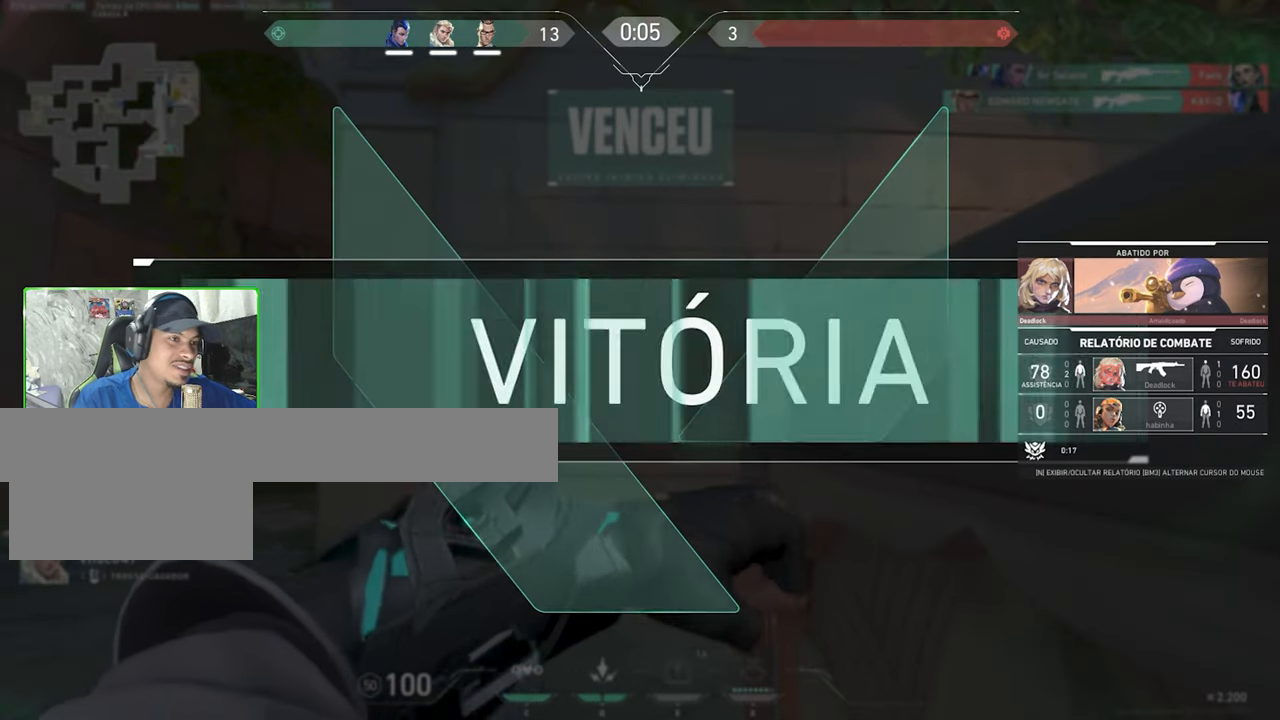
{"keys": [], "mouse": [], "mouse_move": "up-left", "events": []}
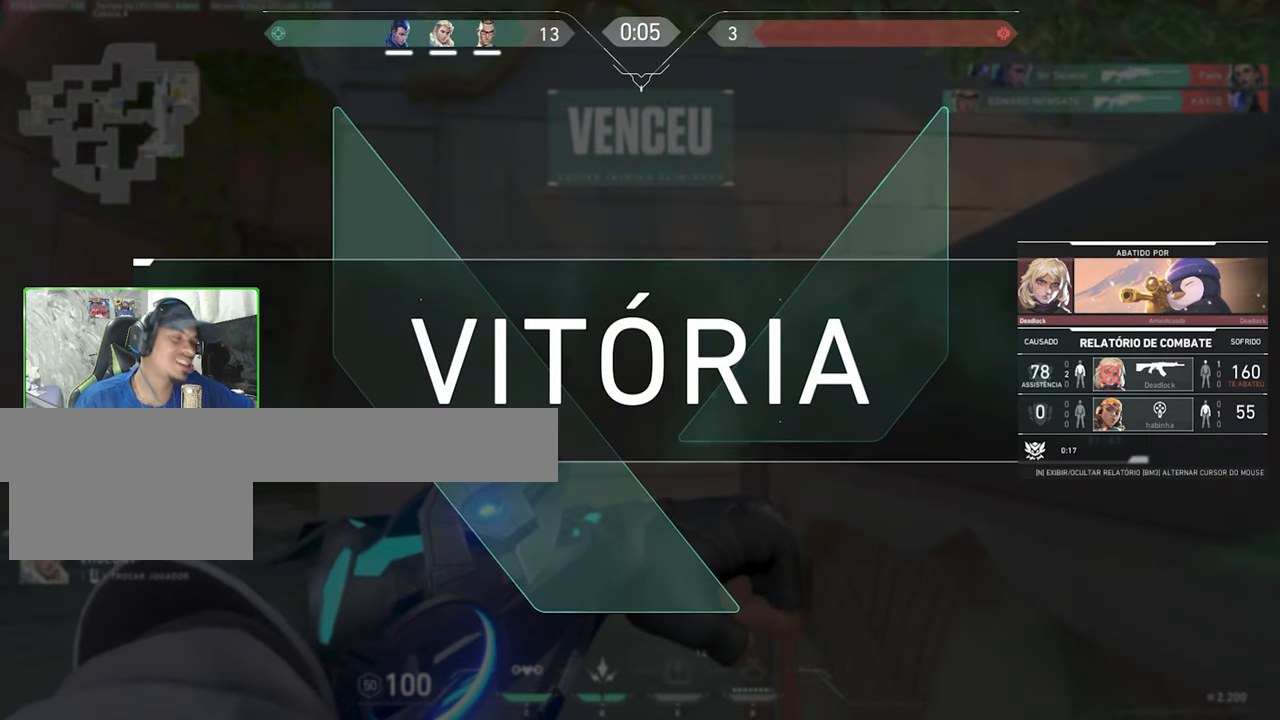
{"keys": [], "mouse": [], "mouse_move": "right", "events": []}
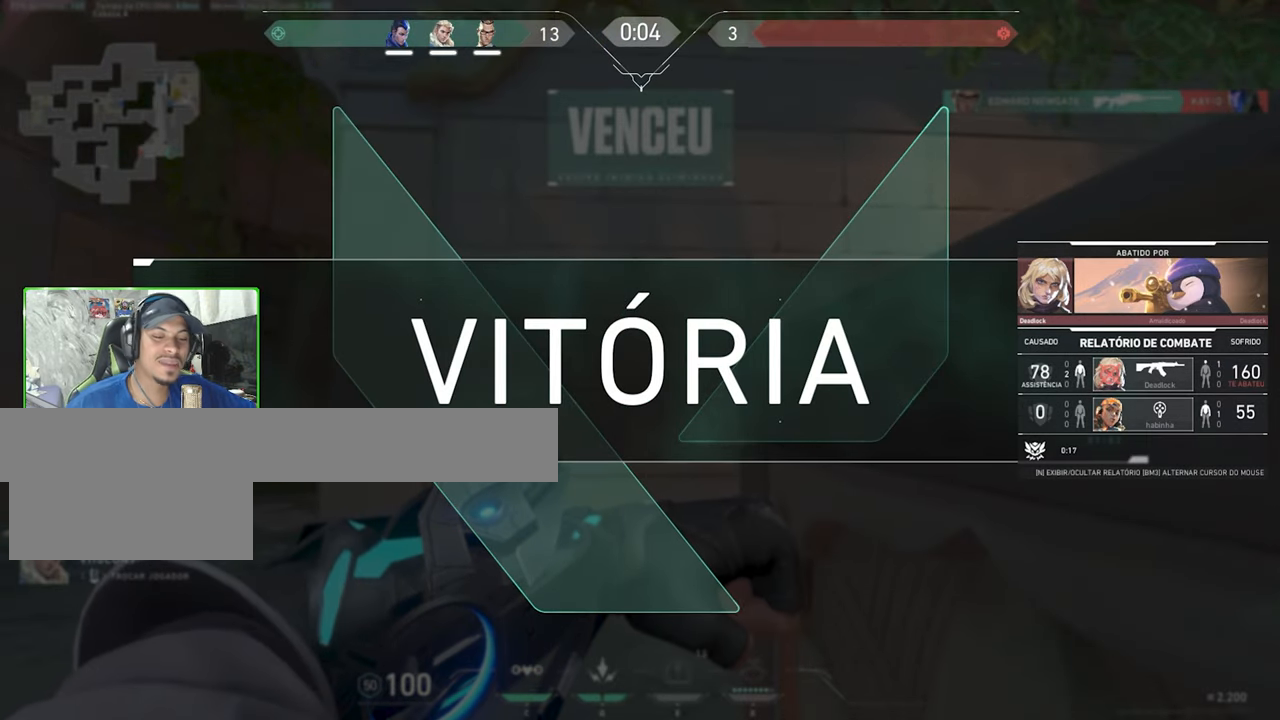
{"keys": [], "mouse": [], "mouse_move": "still", "events": []}
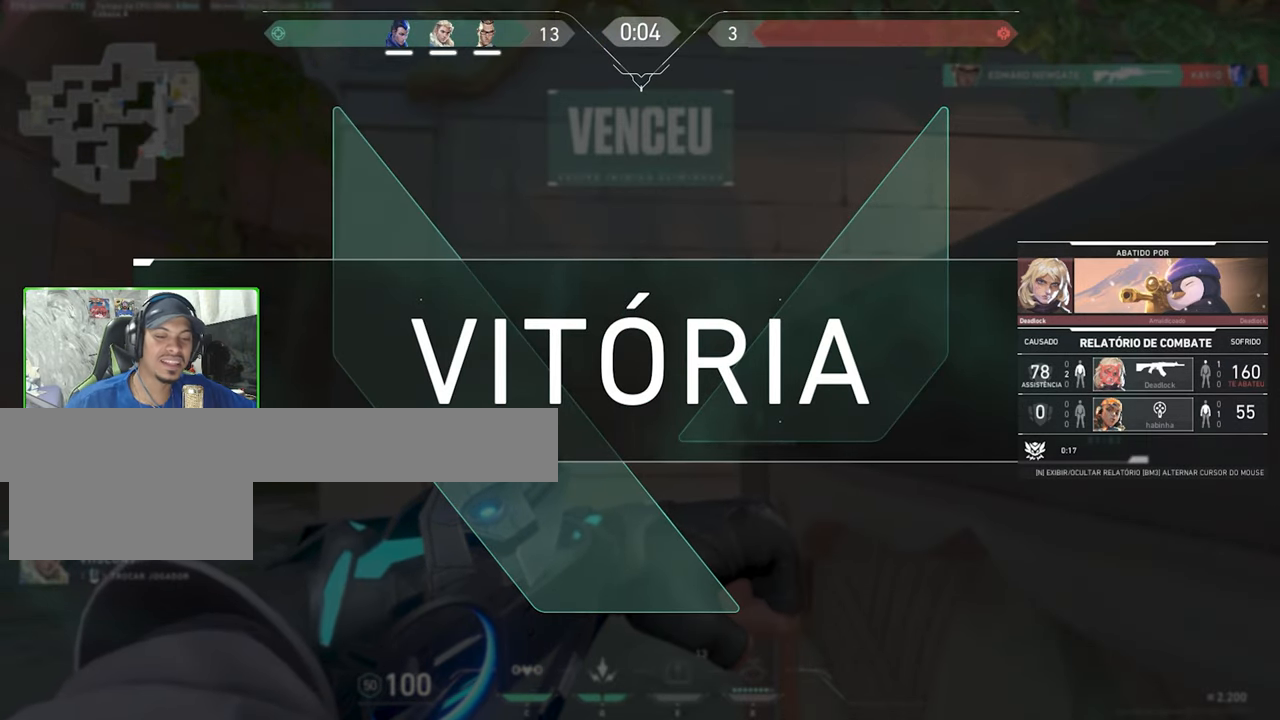
{"keys": ["alt"], "mouse": [], "mouse_move": "still", "events": [[450, "alt", "down"]]}
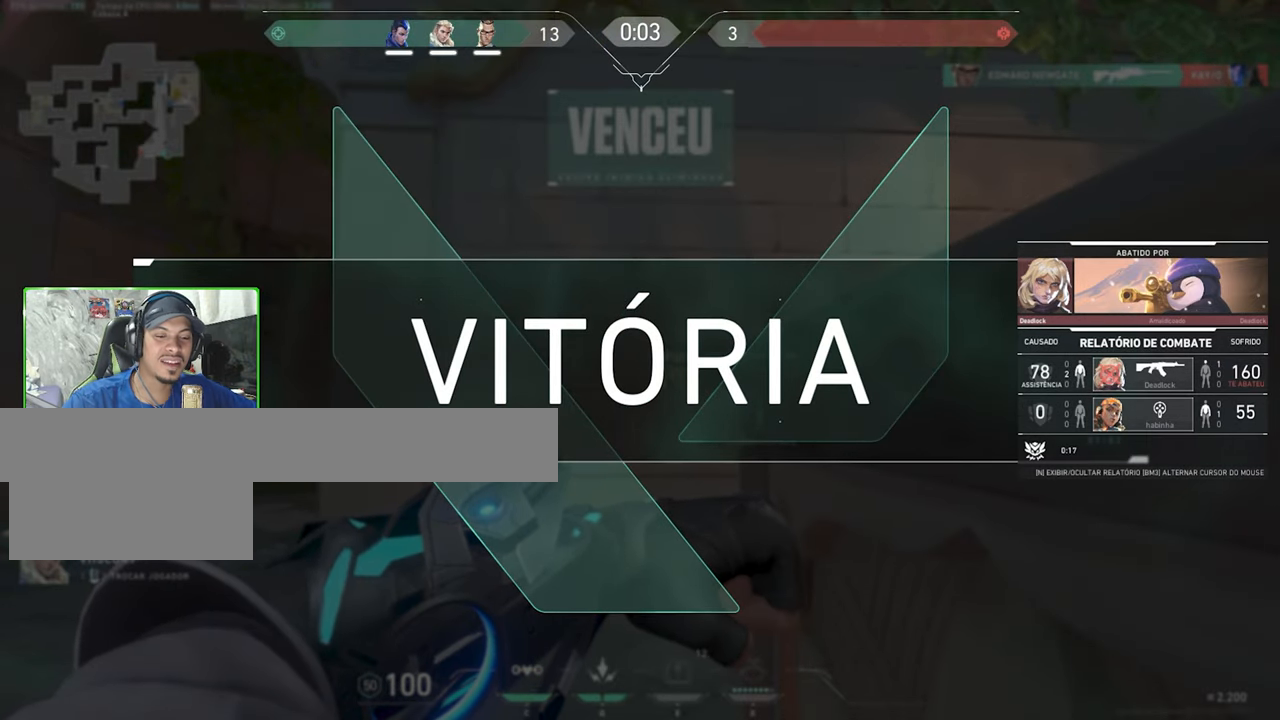
{"keys": [], "mouse": [], "mouse_move": "down-left", "events": [[50, "tab", "down"], [183, "alt", "up"], [283, "tab", "up"]]}
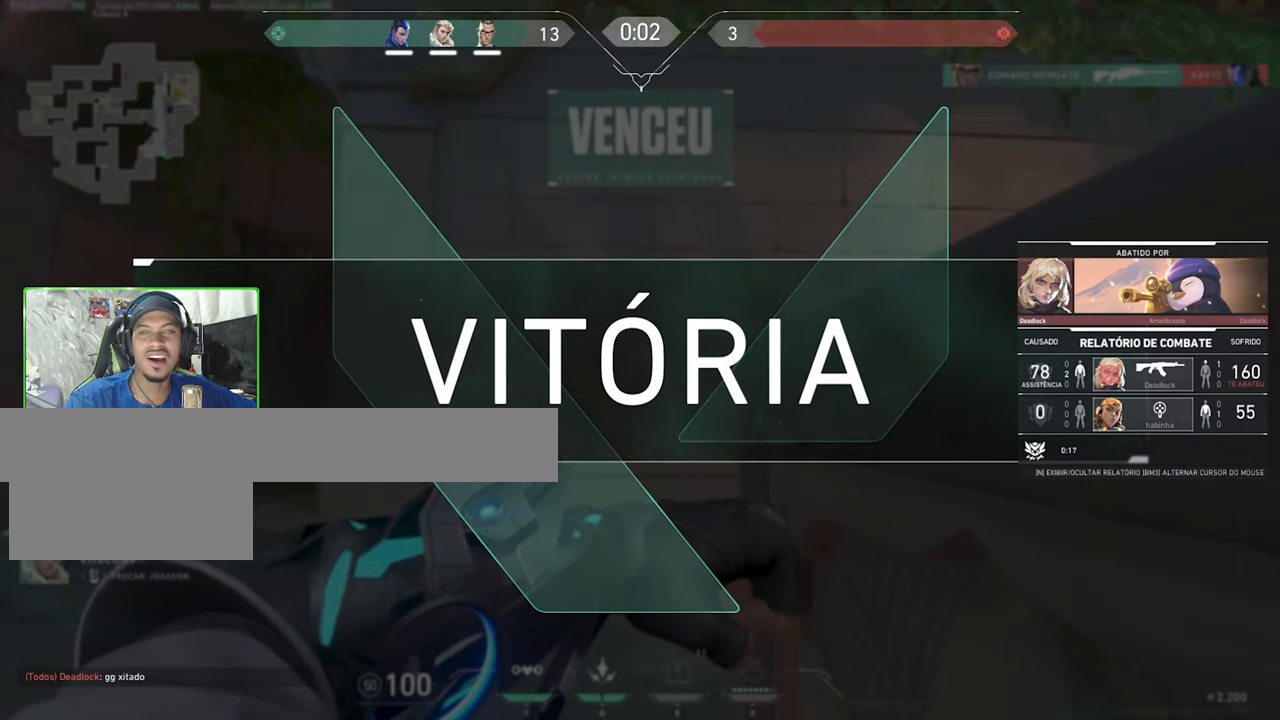
{"keys": [], "mouse": [], "mouse_move": "still", "events": []}
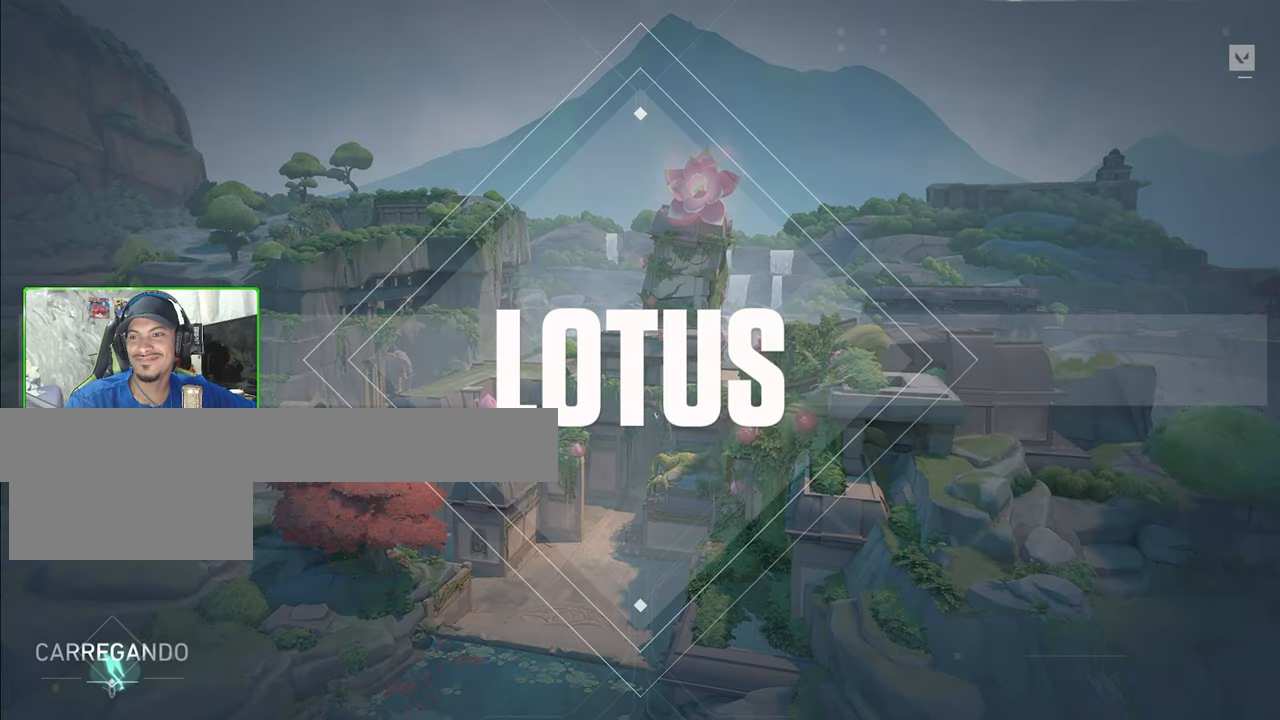
{"keys": [], "mouse": [], "mouse_move": "down", "events": [[50, "mouse_left", "down"], [100, "mouse_left", "up"]]}
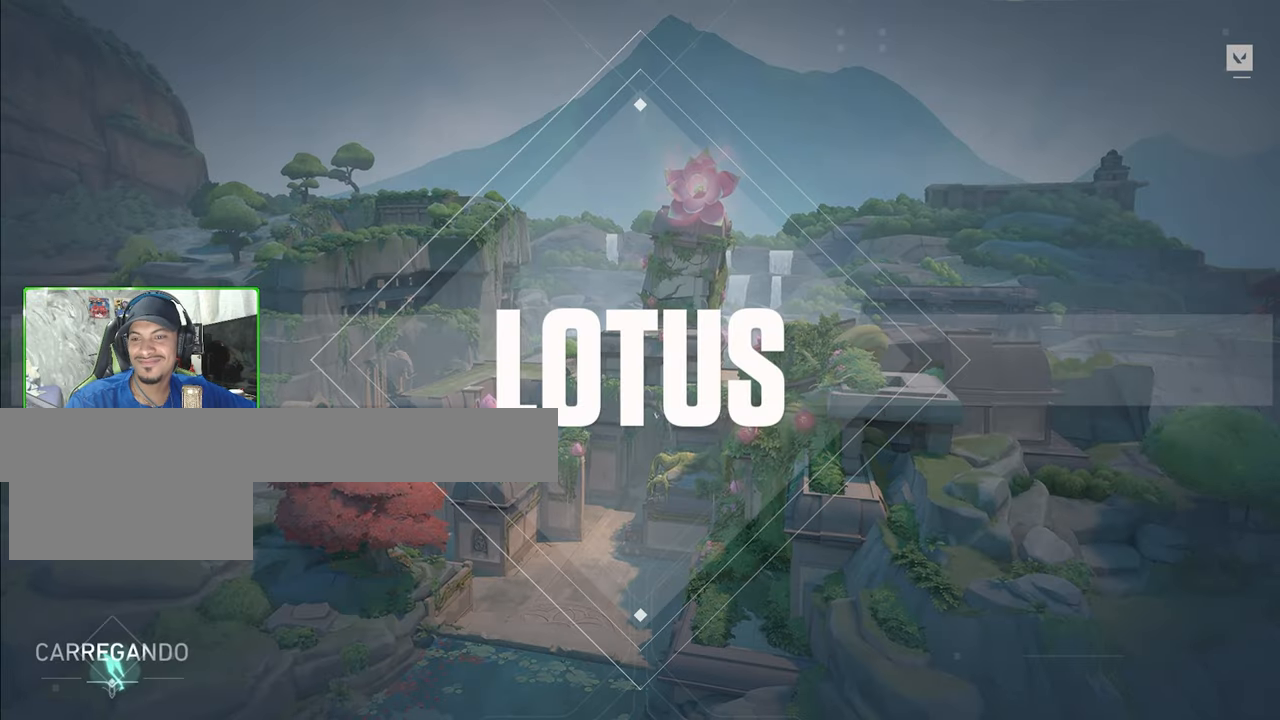
{"keys": [], "mouse": [], "mouse_move": "still", "events": []}
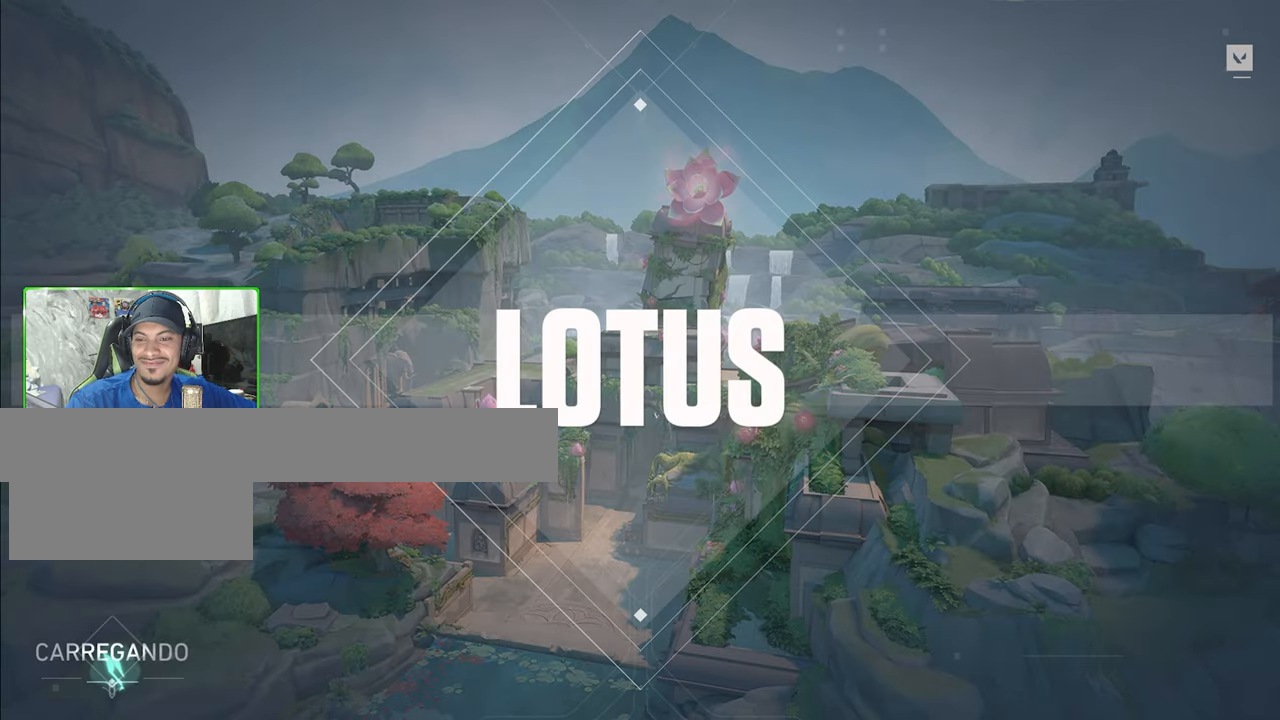
{"keys": [], "mouse": ["left"], "mouse_move": "still", "events": [[500, "mouse_left", "down"]]}